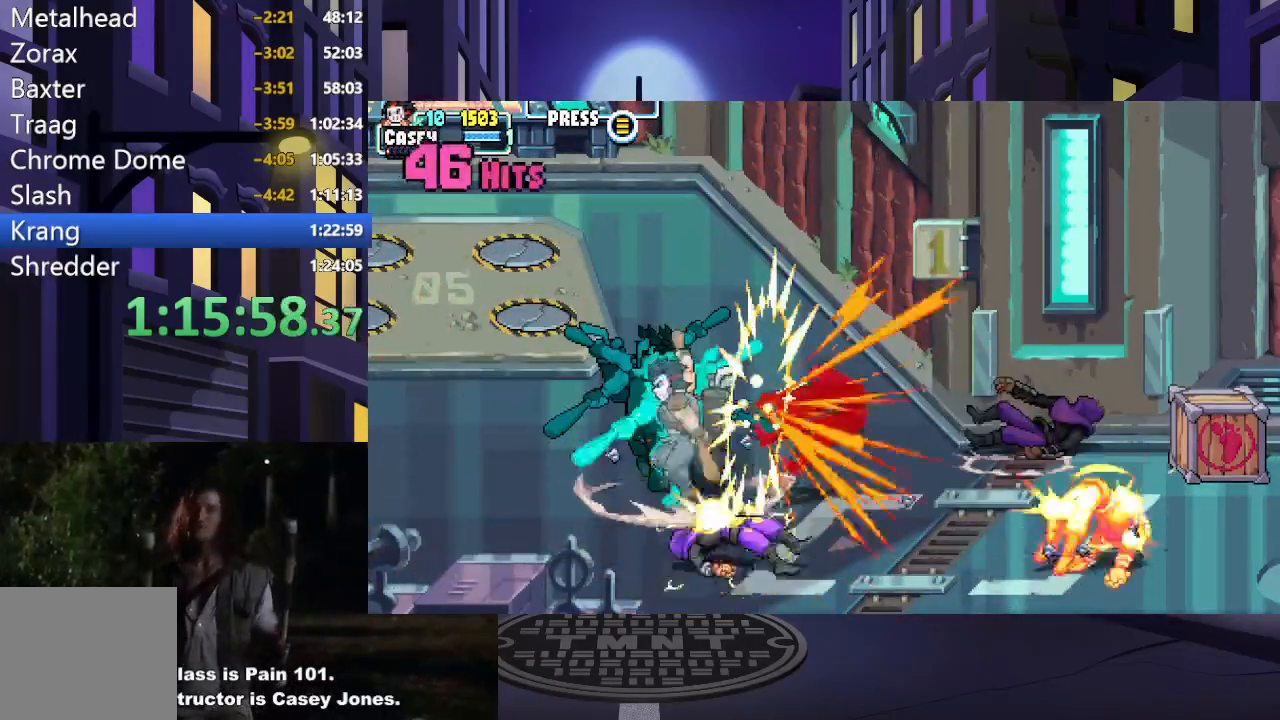
Gameplay with a controller (Xbox layout); each line is a JSON object with the inputs held at the frame after it. "events" lists button and stick changes between this image and that frame as [ms after this image, input, new state], when the widget could be followed in between. Not read: L3 R3 left_stick right_stick.
{"buttons": ["DPAD_RIGHT"], "events": [[150, "DPAD_DOWN", "up"], [251, "DPAD_DOWN", "down"], [417, "DPAD_DOWN", "up"]]}
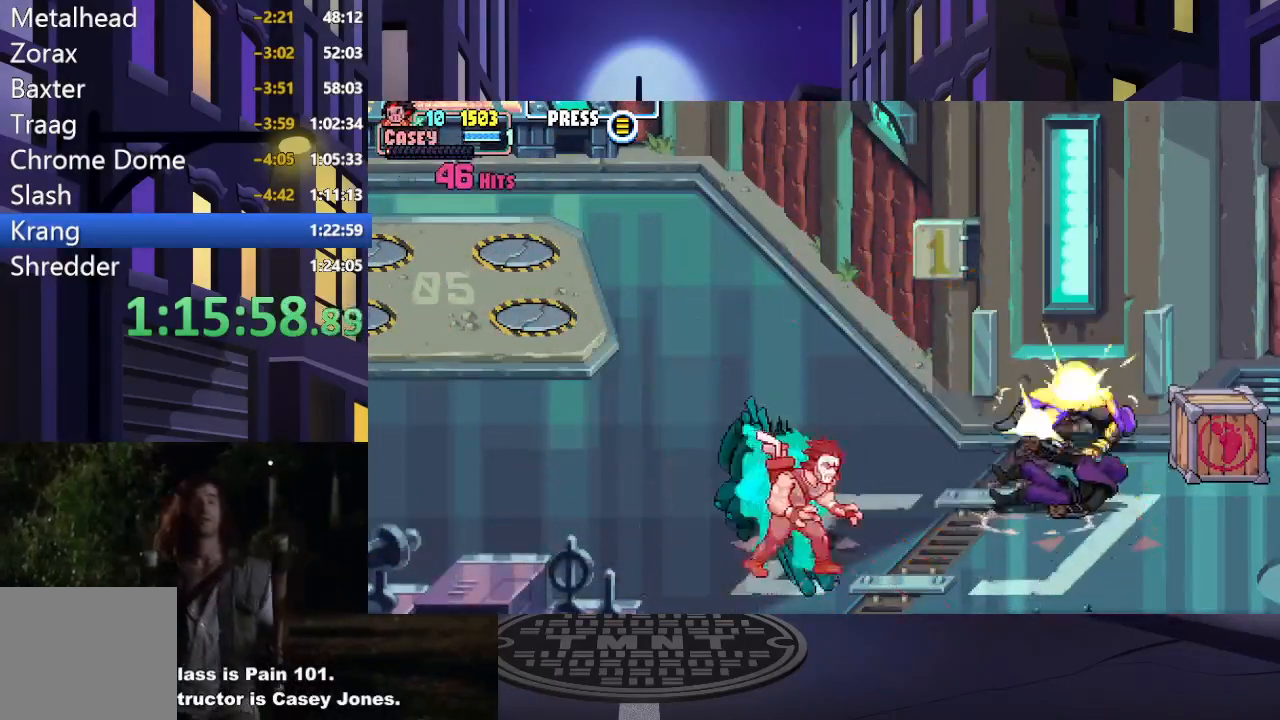
{"buttons": ["DPAD_UP", "DPAD_RIGHT"], "events": [[50, "DPAD_UP", "down"]]}
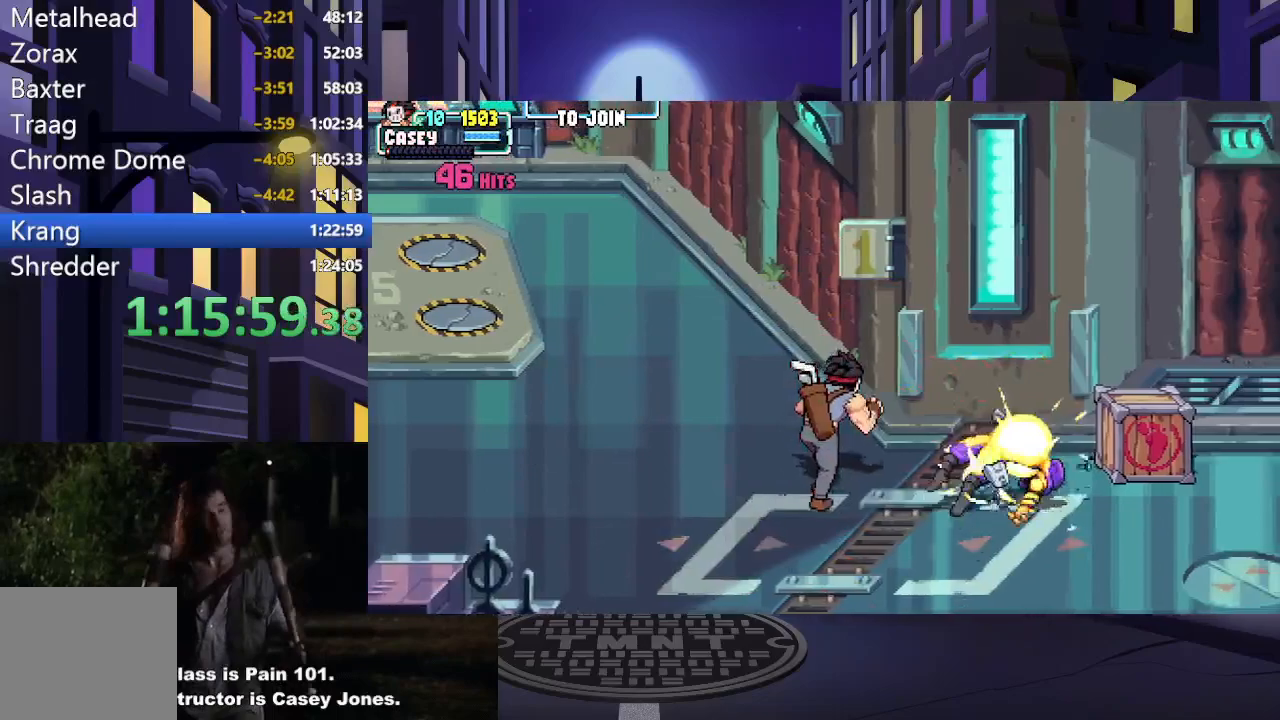
{"buttons": ["DPAD_RIGHT"], "events": [[100, "DPAD_UP", "up"], [117, "DPAD_RIGHT", "up"], [234, "DPAD_RIGHT", "down"], [267, "DPAD_RIGHT", "up"], [367, "DPAD_RIGHT", "down"]]}
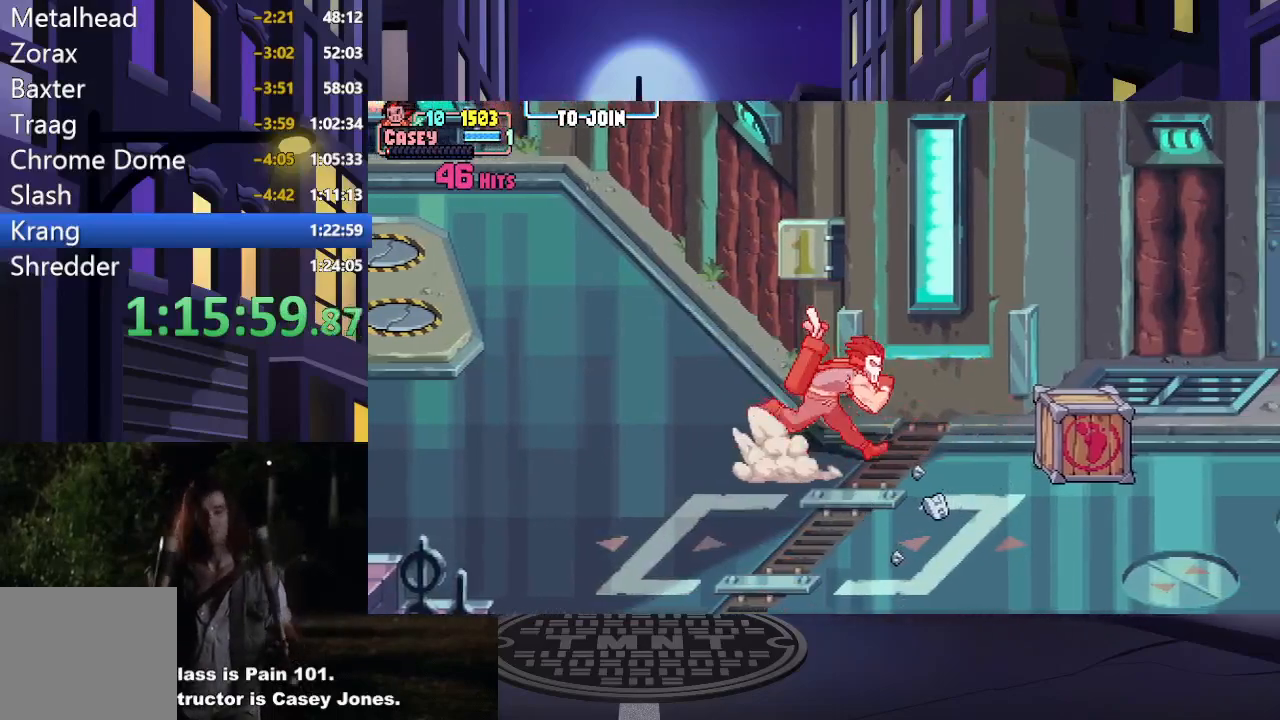
{"buttons": ["X", "DPAD_RIGHT"], "events": [[83, "X", "down"]]}
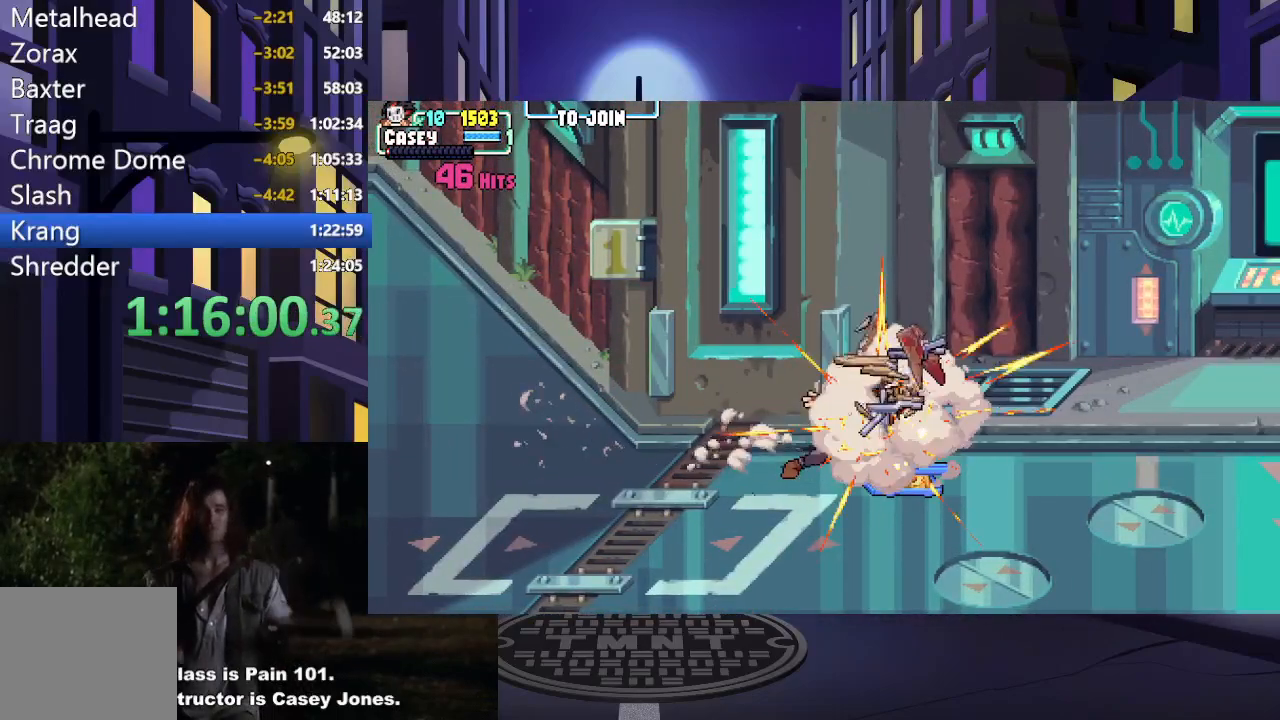
{"buttons": ["DPAD_RIGHT"], "events": [[17, "DPAD_RIGHT", "up"], [50, "X", "up"], [301, "DPAD_RIGHT", "down"], [384, "DPAD_RIGHT", "up"], [467, "DPAD_RIGHT", "down"]]}
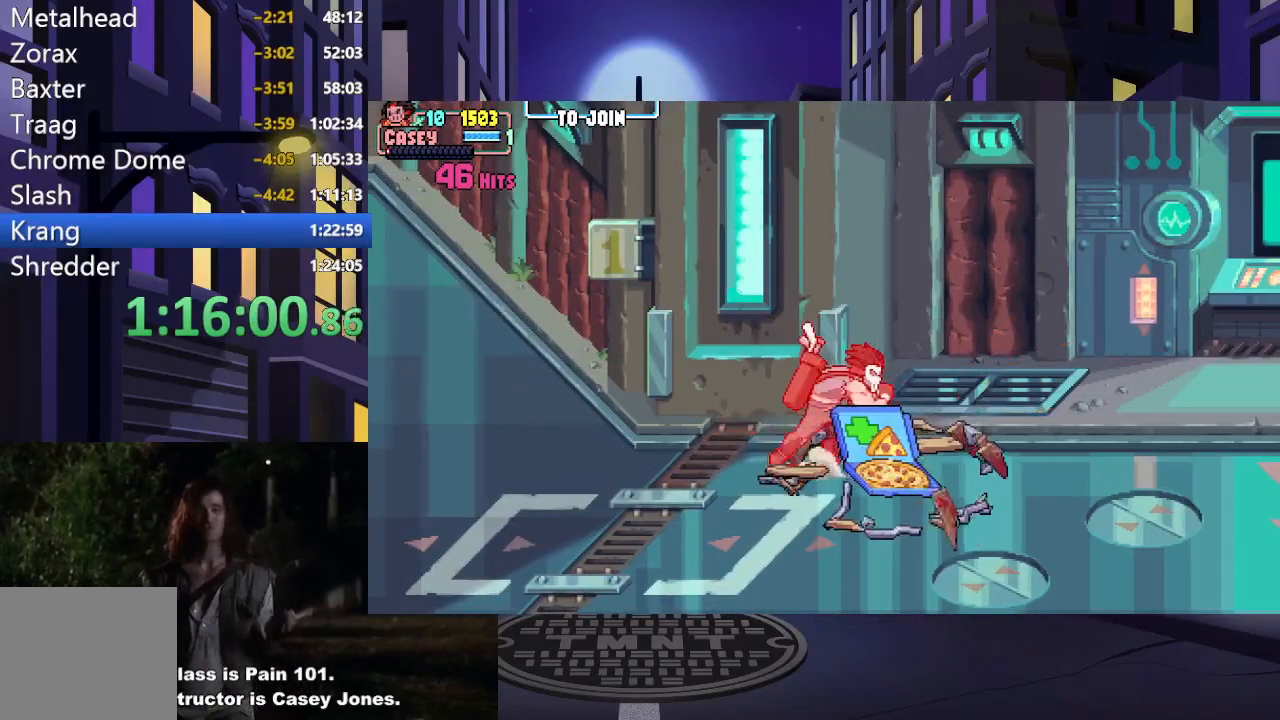
{"buttons": ["DPAD_RIGHT"], "events": []}
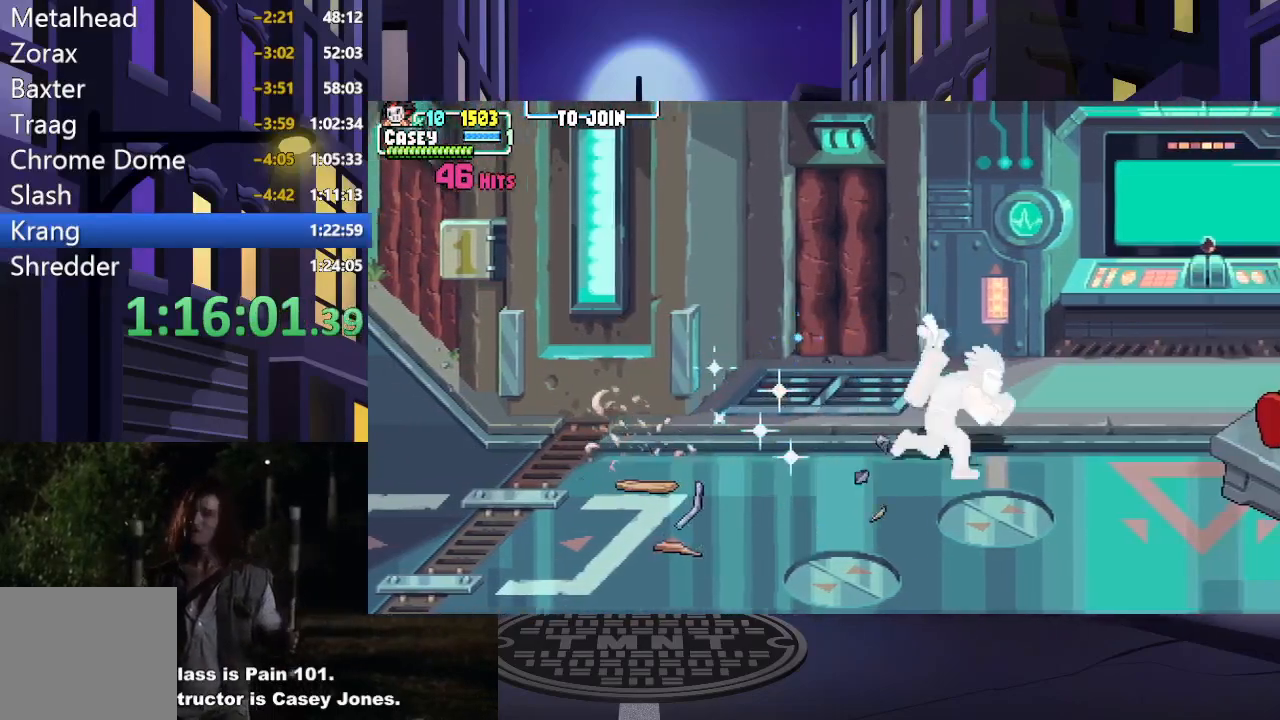
{"buttons": ["DPAD_RIGHT"], "events": []}
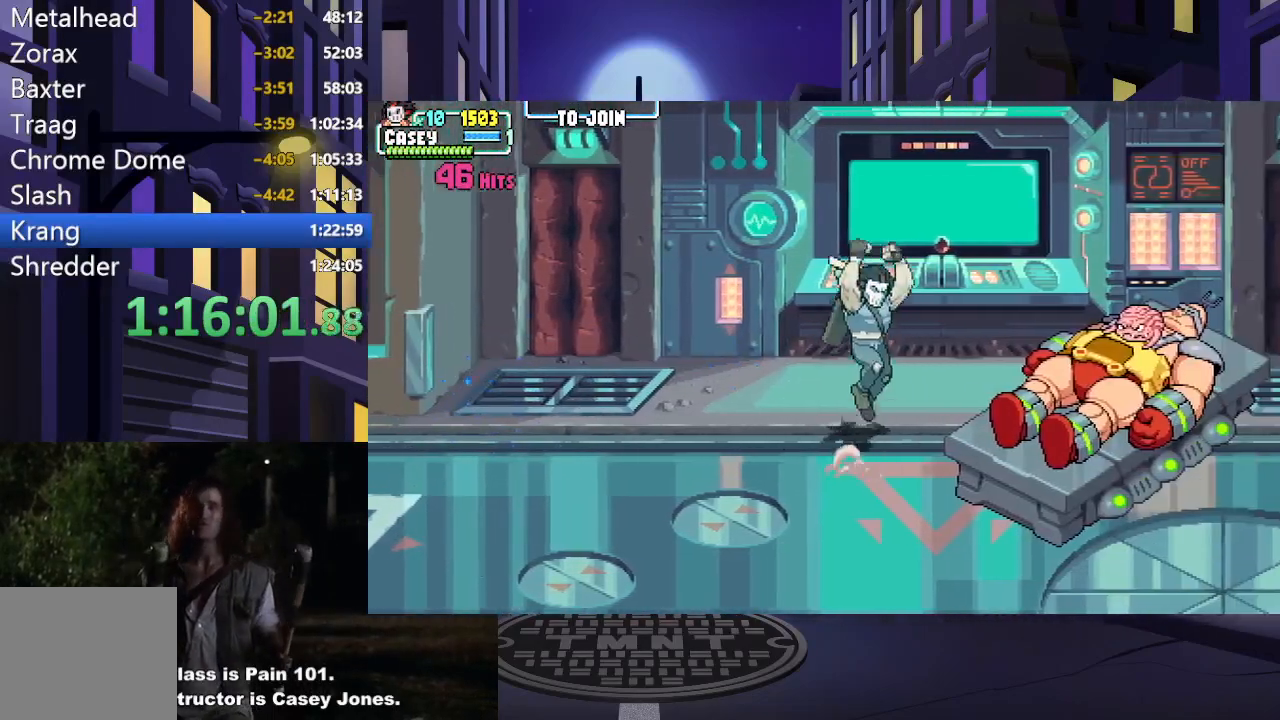
{"buttons": [], "events": [[133, "DPAD_DOWN", "down"], [167, "DPAD_RIGHT", "up"], [300, "DPAD_DOWN", "up"]]}
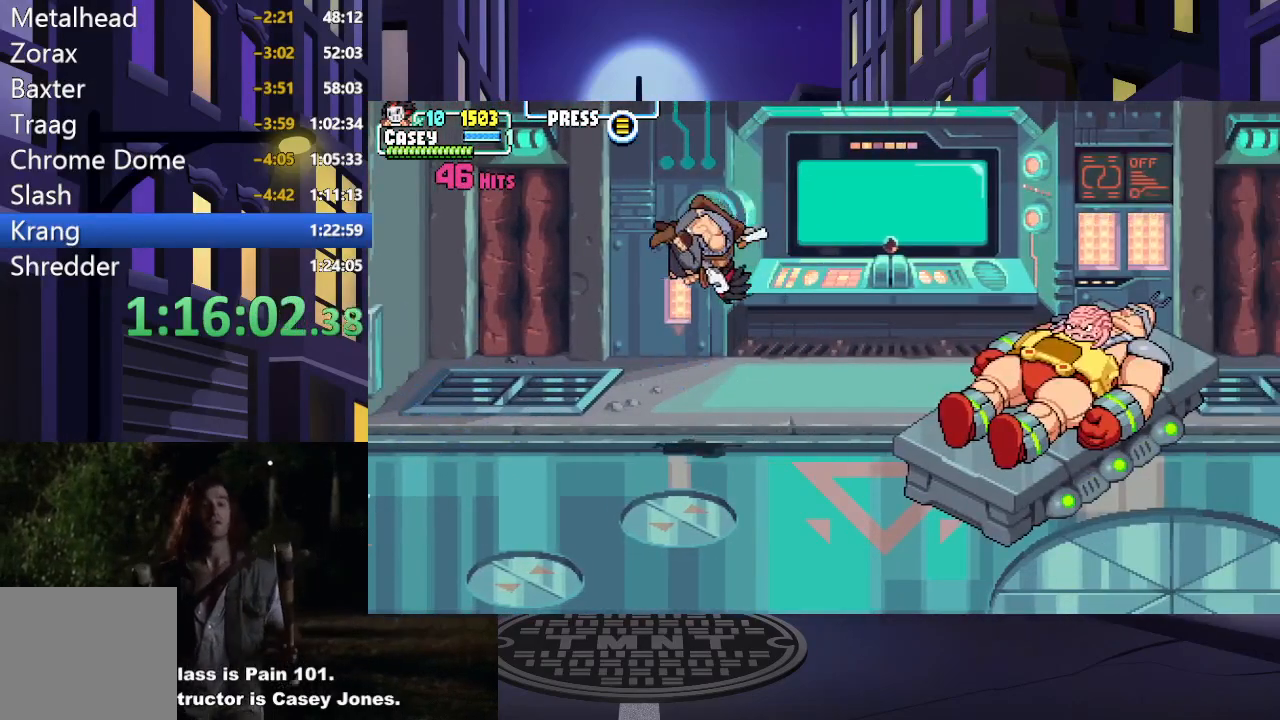
{"buttons": [], "events": []}
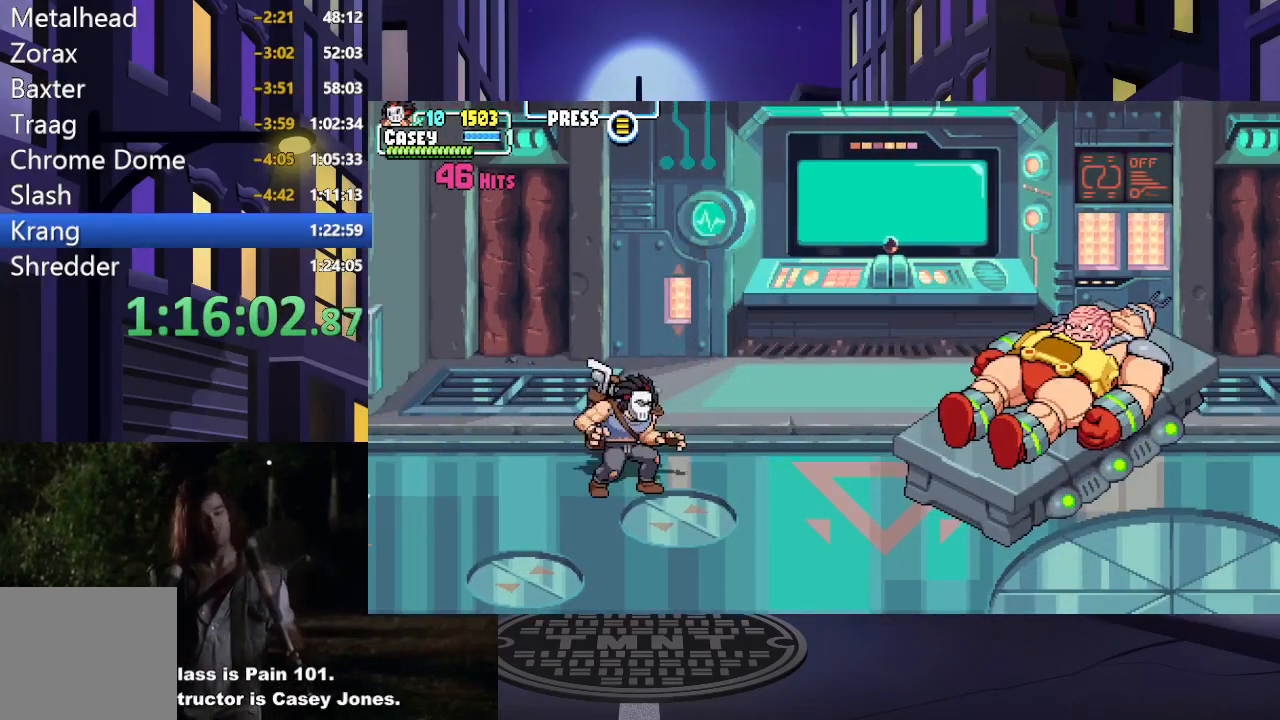
{"buttons": [], "events": []}
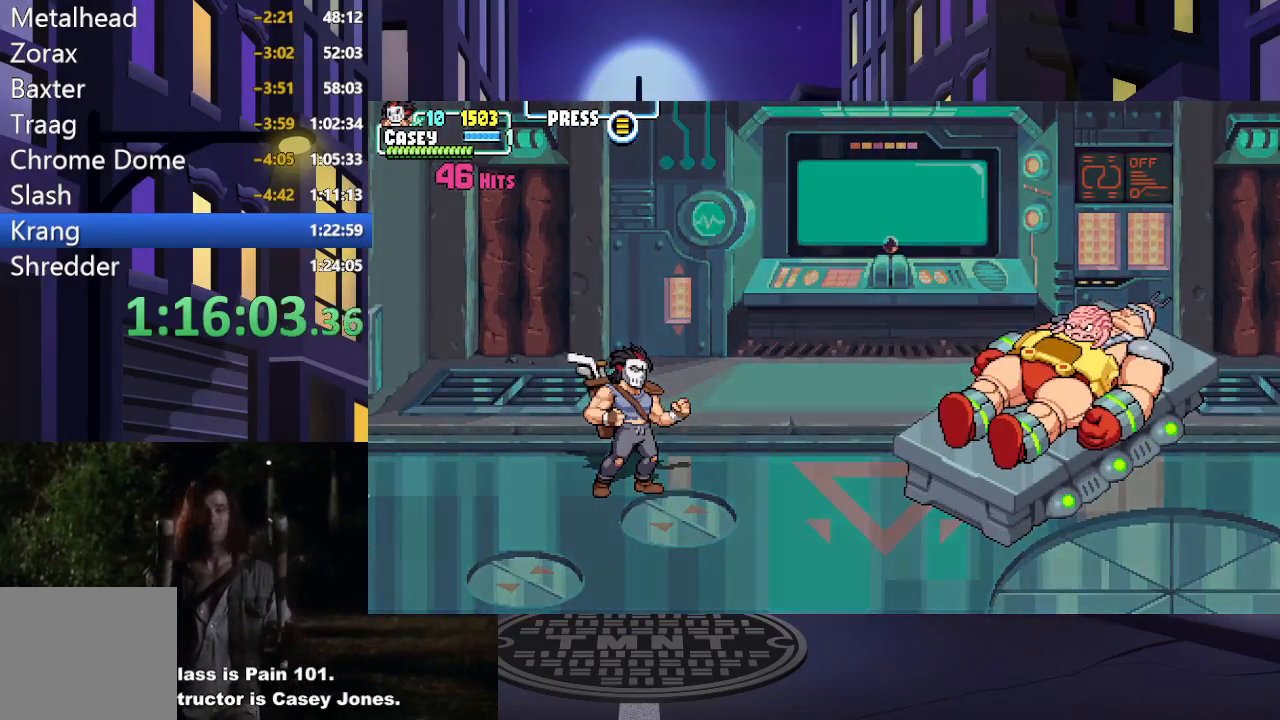
{"buttons": [], "events": []}
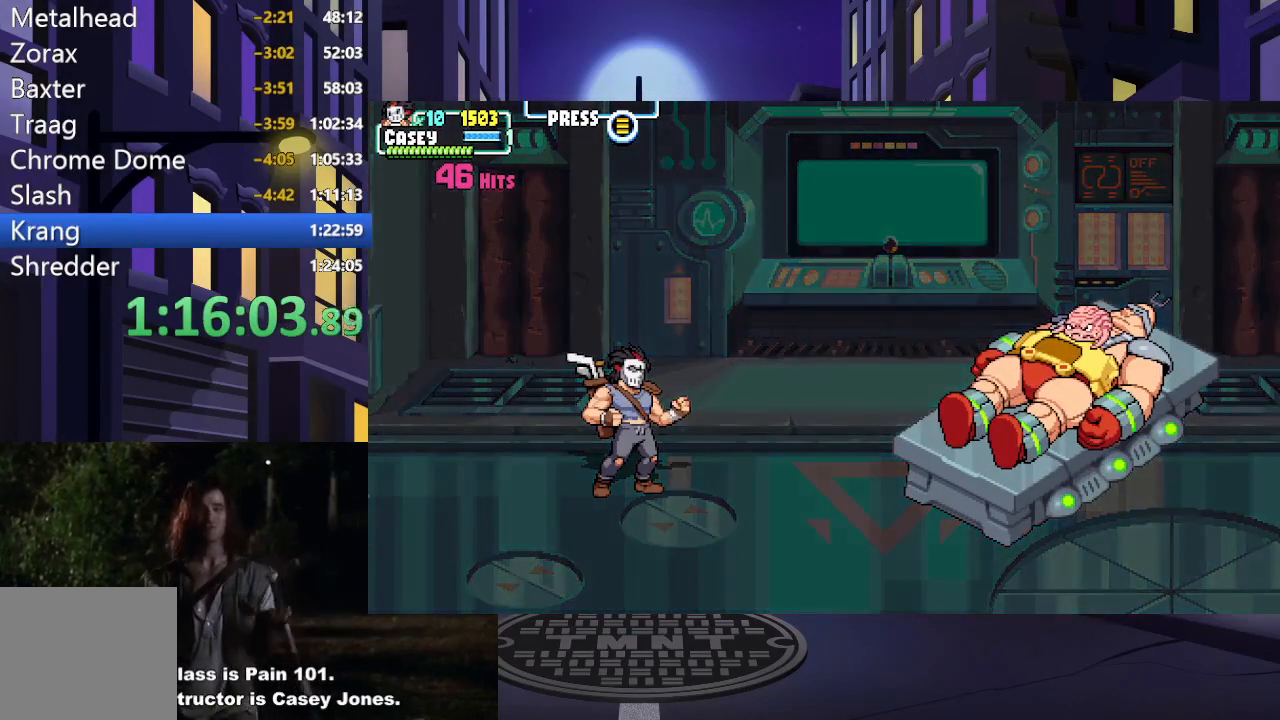
{"buttons": [], "events": []}
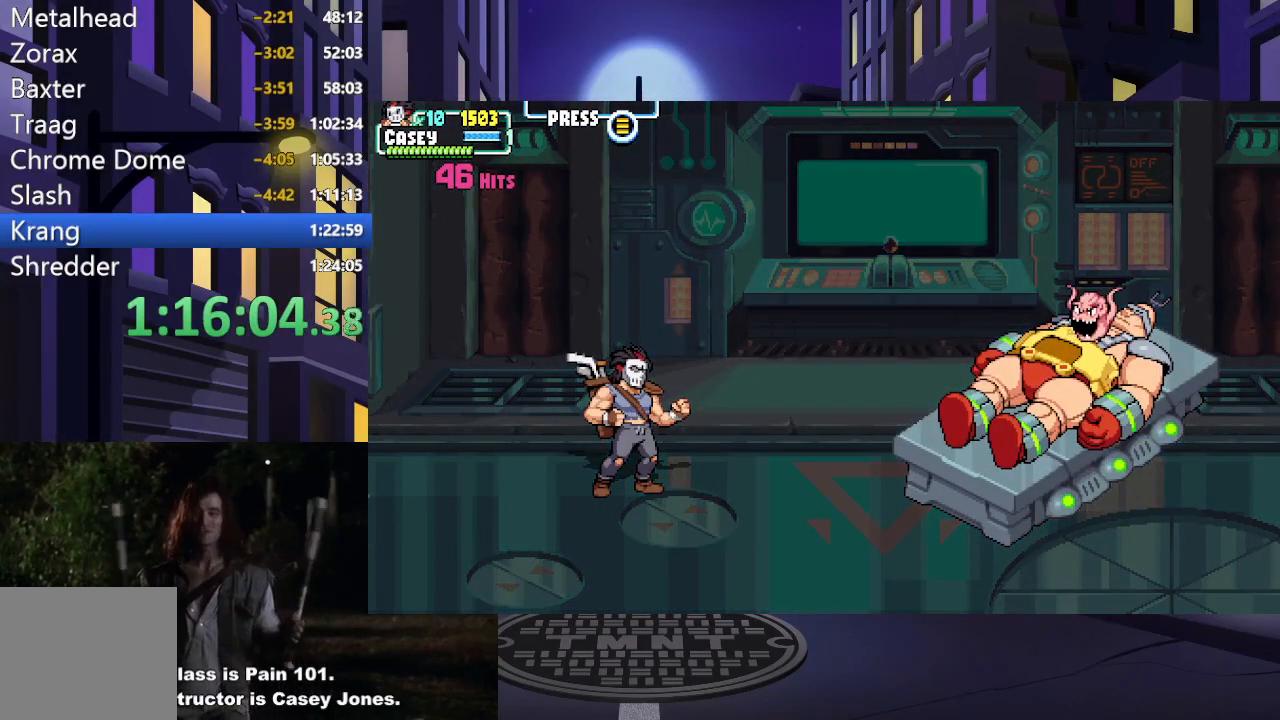
{"buttons": [], "events": []}
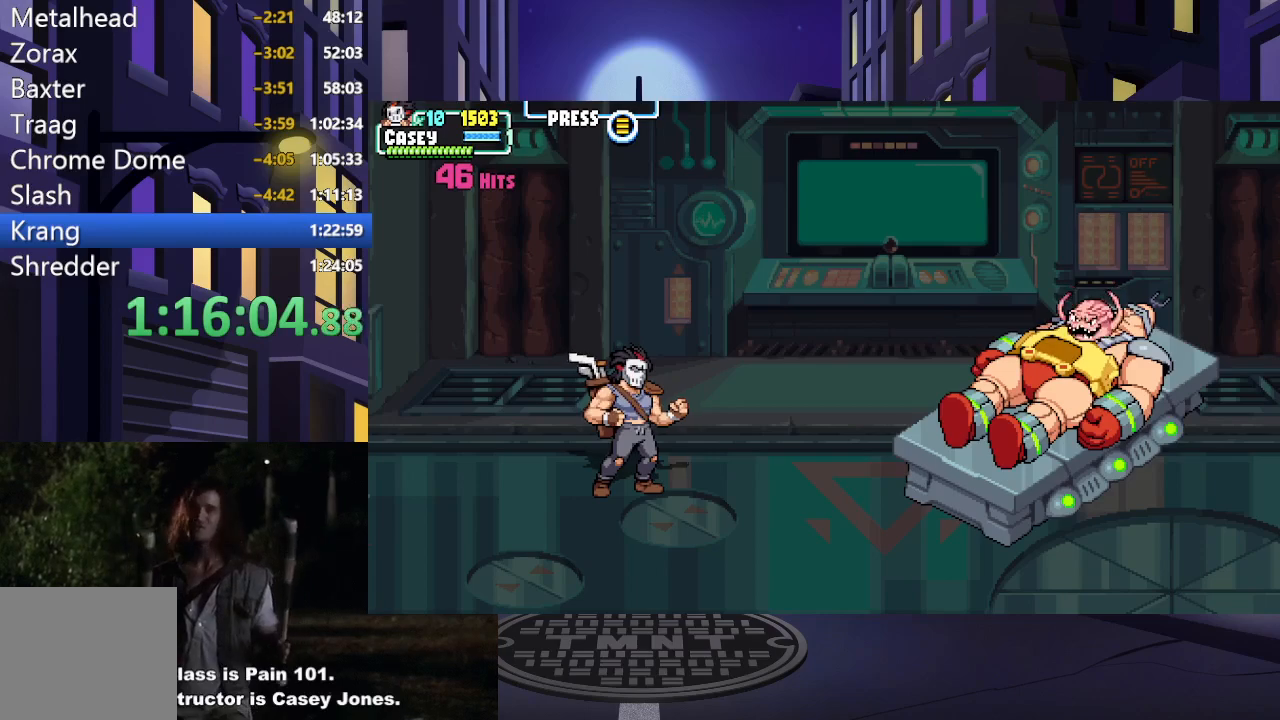
{"buttons": ["DPAD_RIGHT"], "events": [[401, "DPAD_RIGHT", "down"]]}
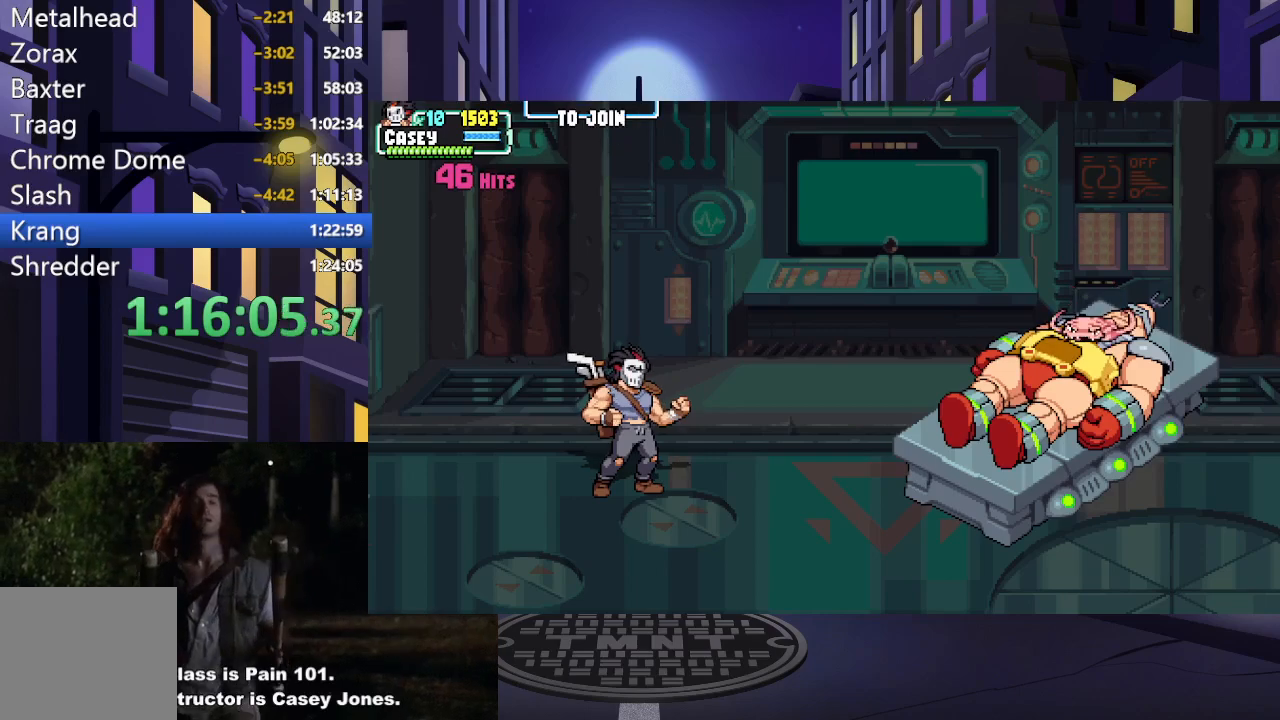
{"buttons": ["DPAD_RIGHT"], "events": []}
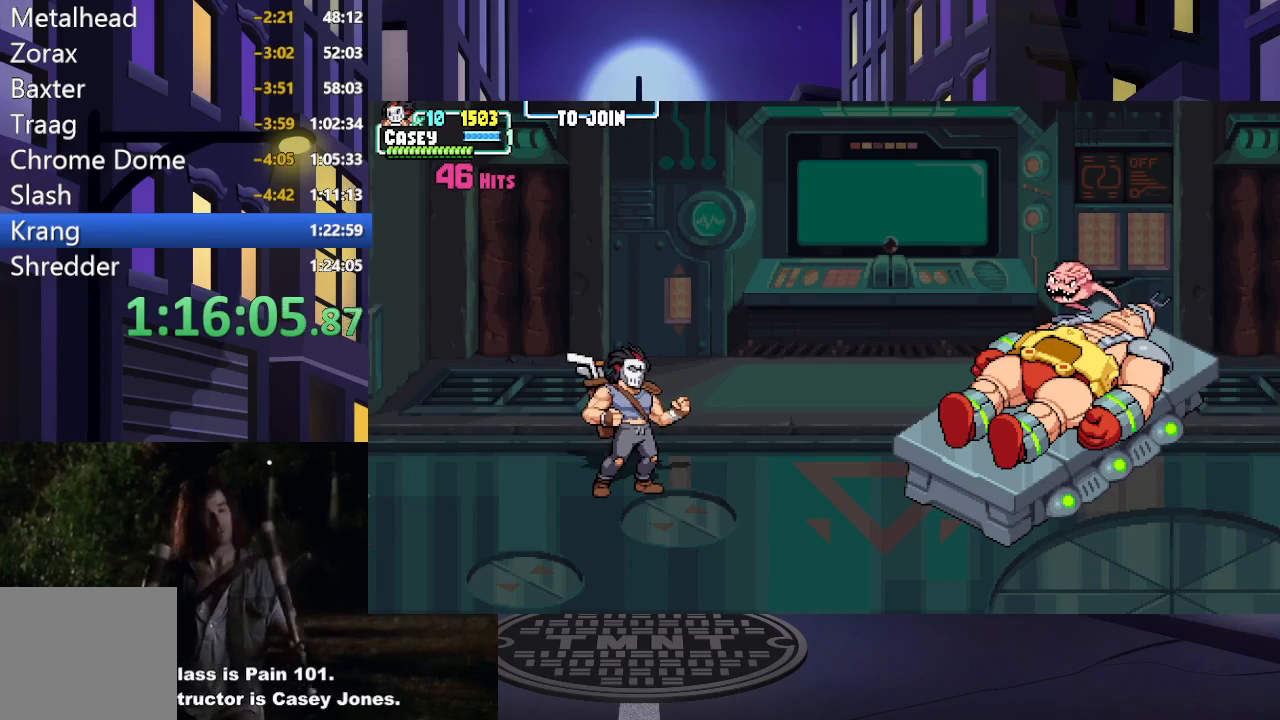
{"buttons": ["DPAD_RIGHT"], "events": []}
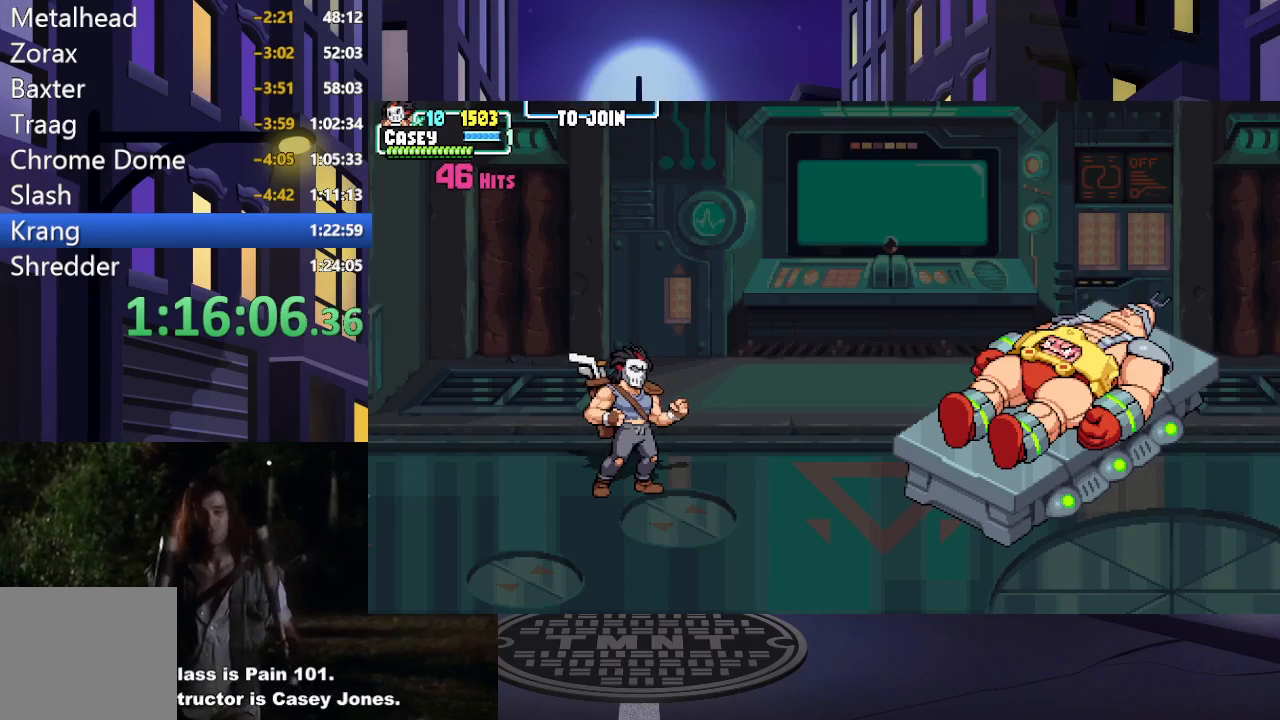
{"buttons": ["DPAD_RIGHT"], "events": []}
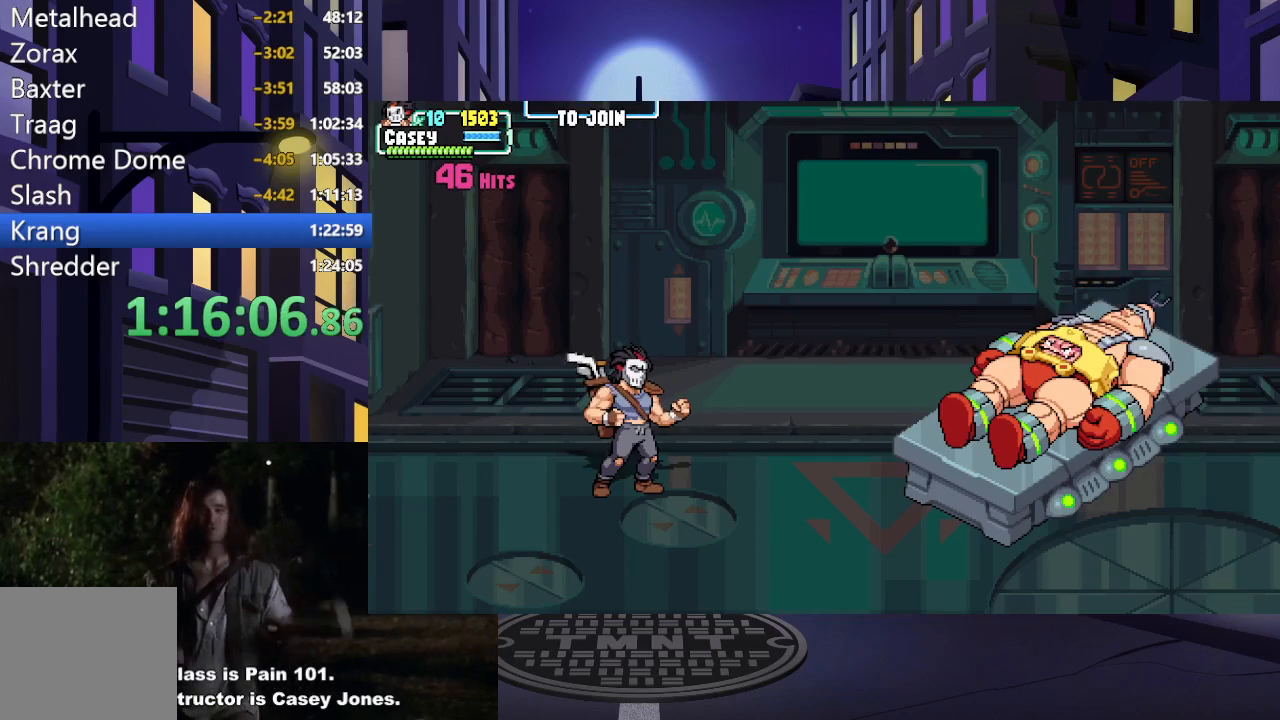
{"buttons": ["DPAD_RIGHT"], "events": []}
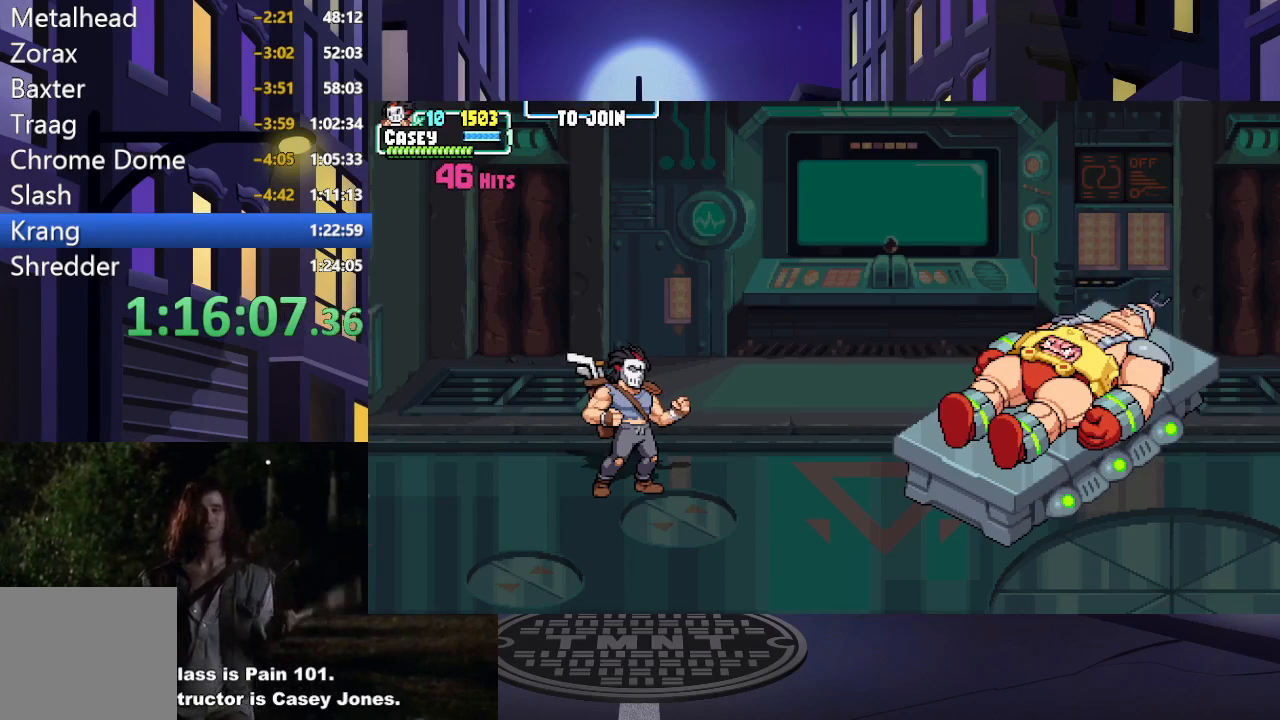
{"buttons": ["DPAD_RIGHT"], "events": []}
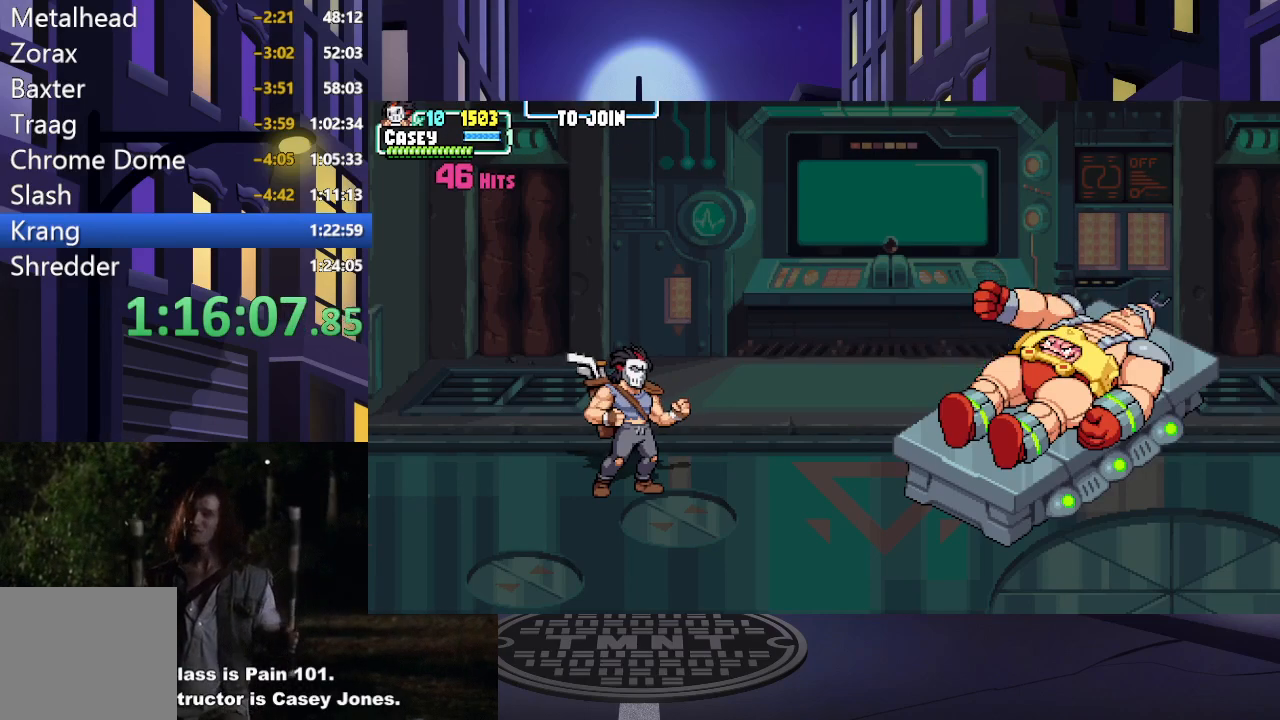
{"buttons": ["DPAD_RIGHT"], "events": []}
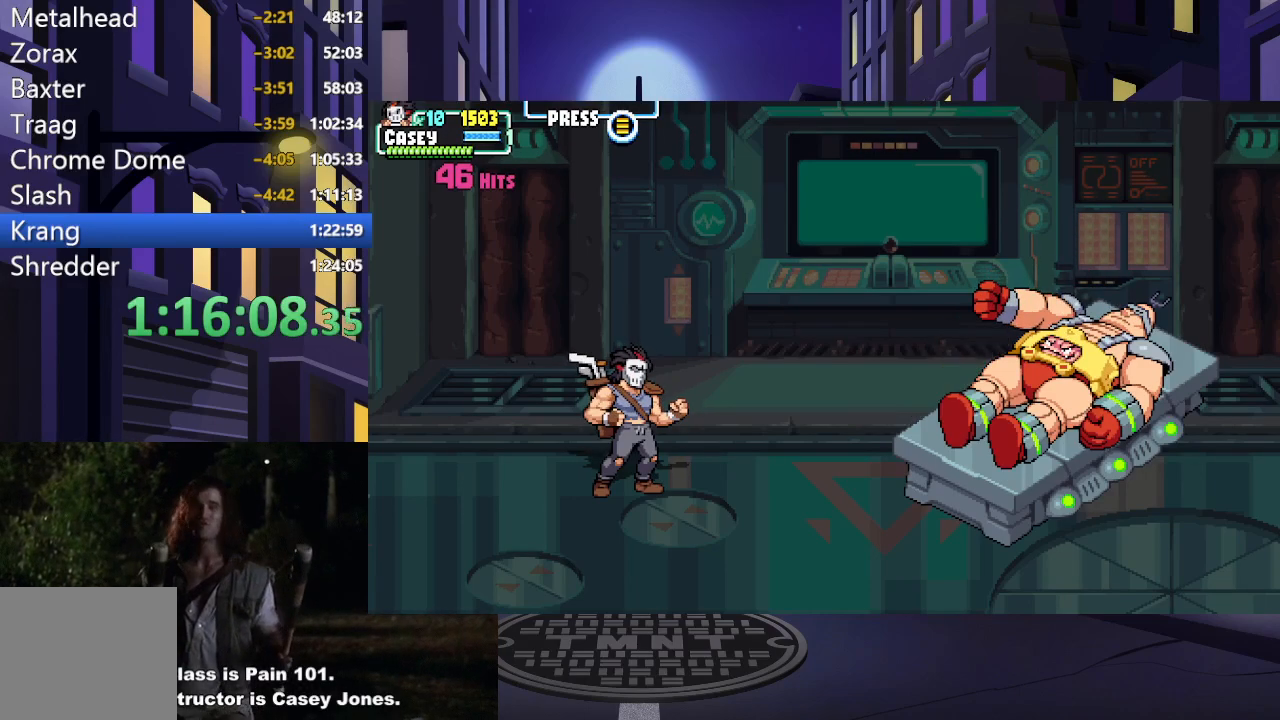
{"buttons": ["DPAD_RIGHT"], "events": []}
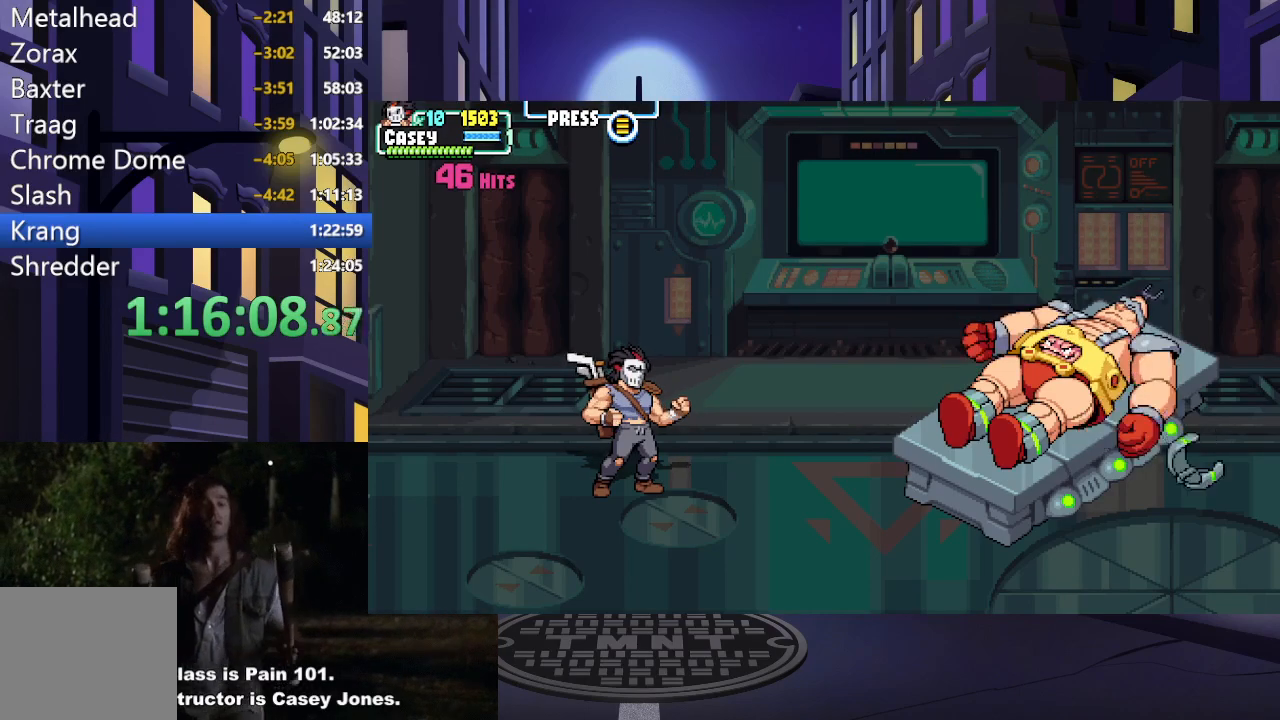
{"buttons": ["DPAD_RIGHT"], "events": []}
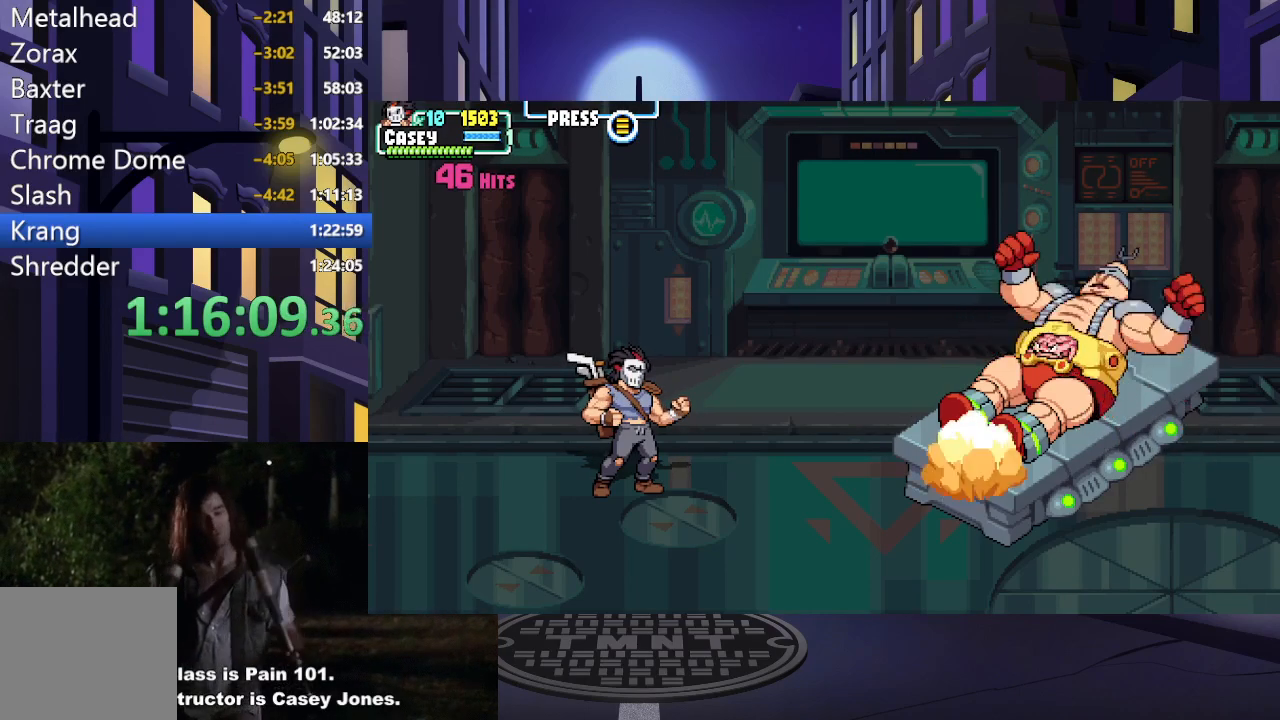
{"buttons": ["DPAD_RIGHT"], "events": []}
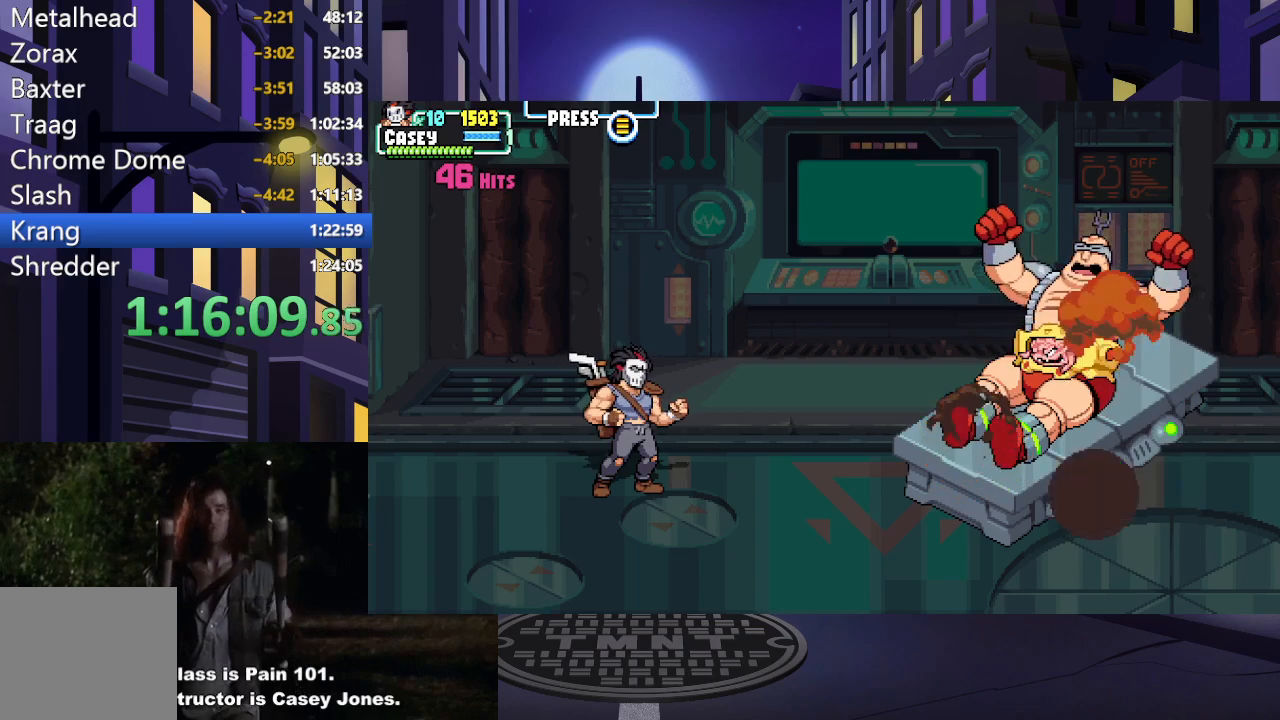
{"buttons": ["DPAD_RIGHT"], "events": []}
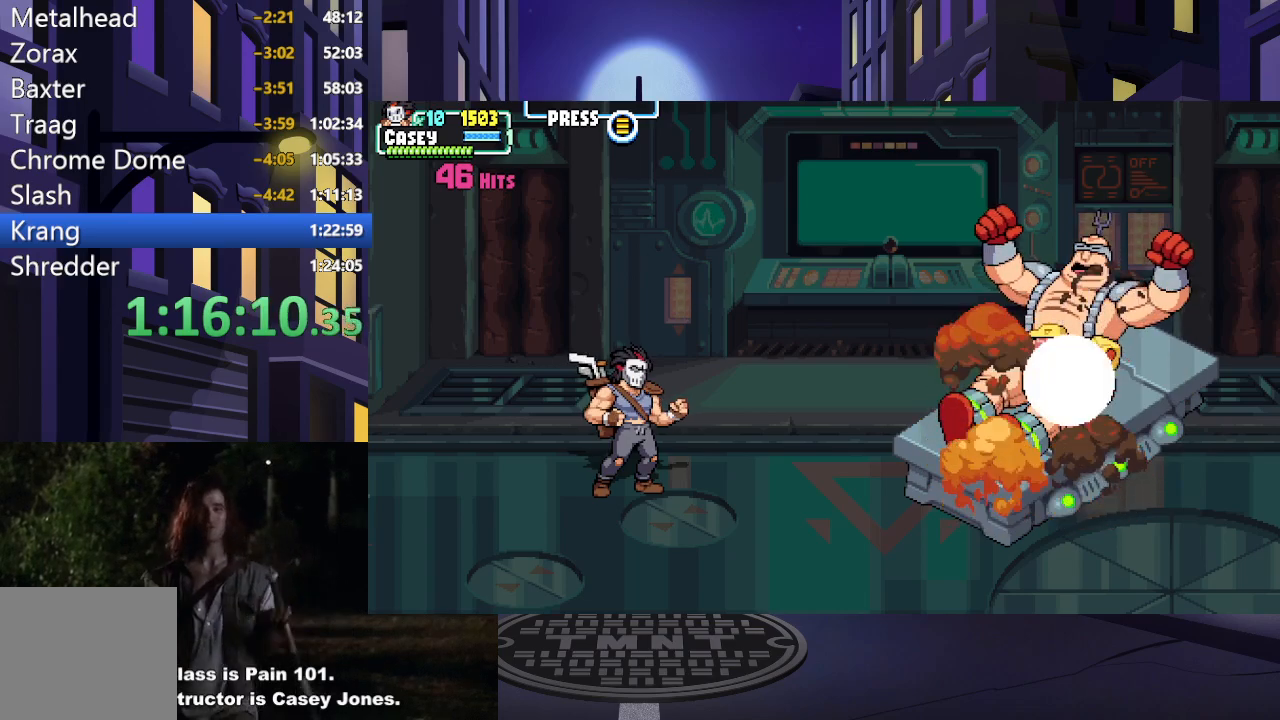
{"buttons": ["DPAD_RIGHT"], "events": []}
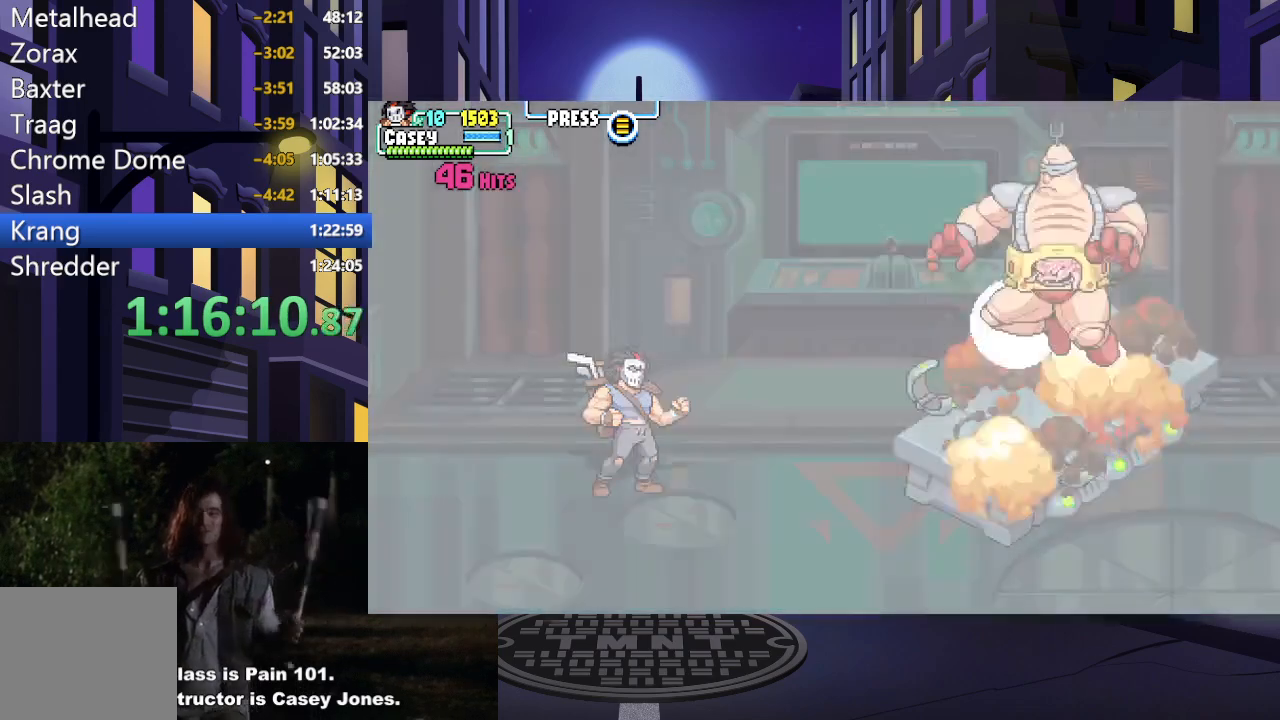
{"buttons": ["DPAD_RIGHT"], "events": []}
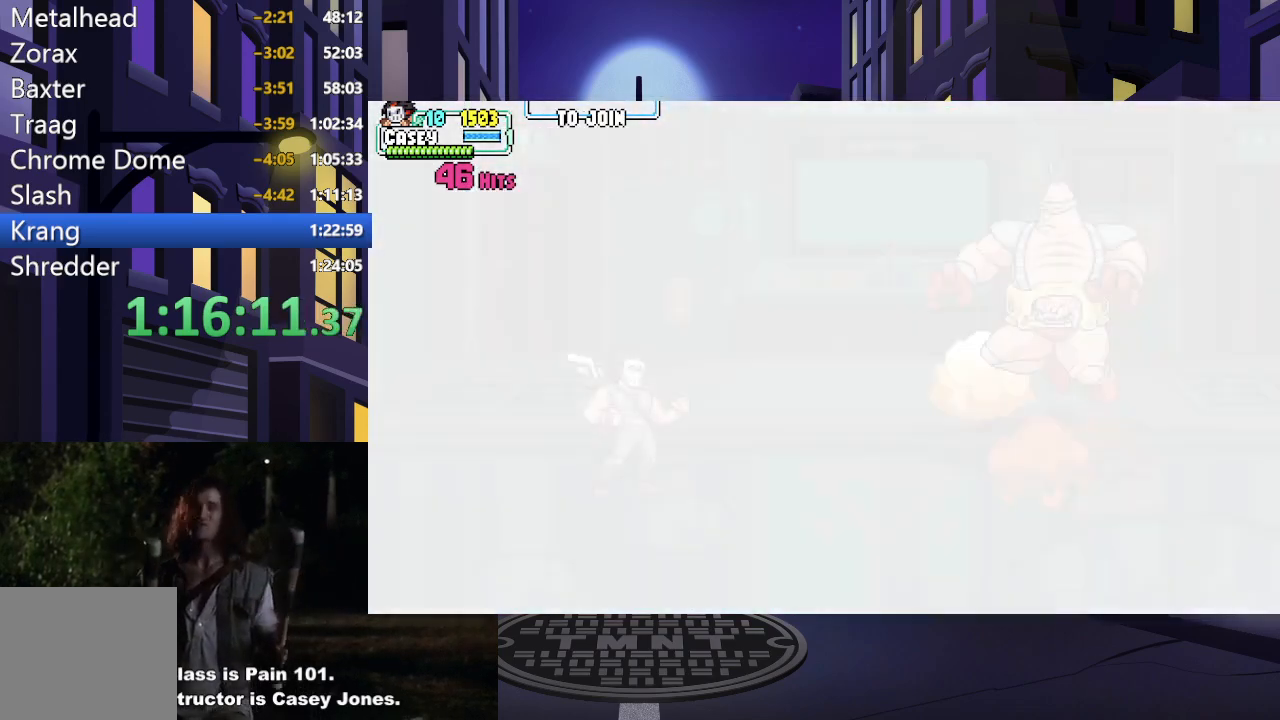
{"buttons": ["DPAD_RIGHT"], "events": []}
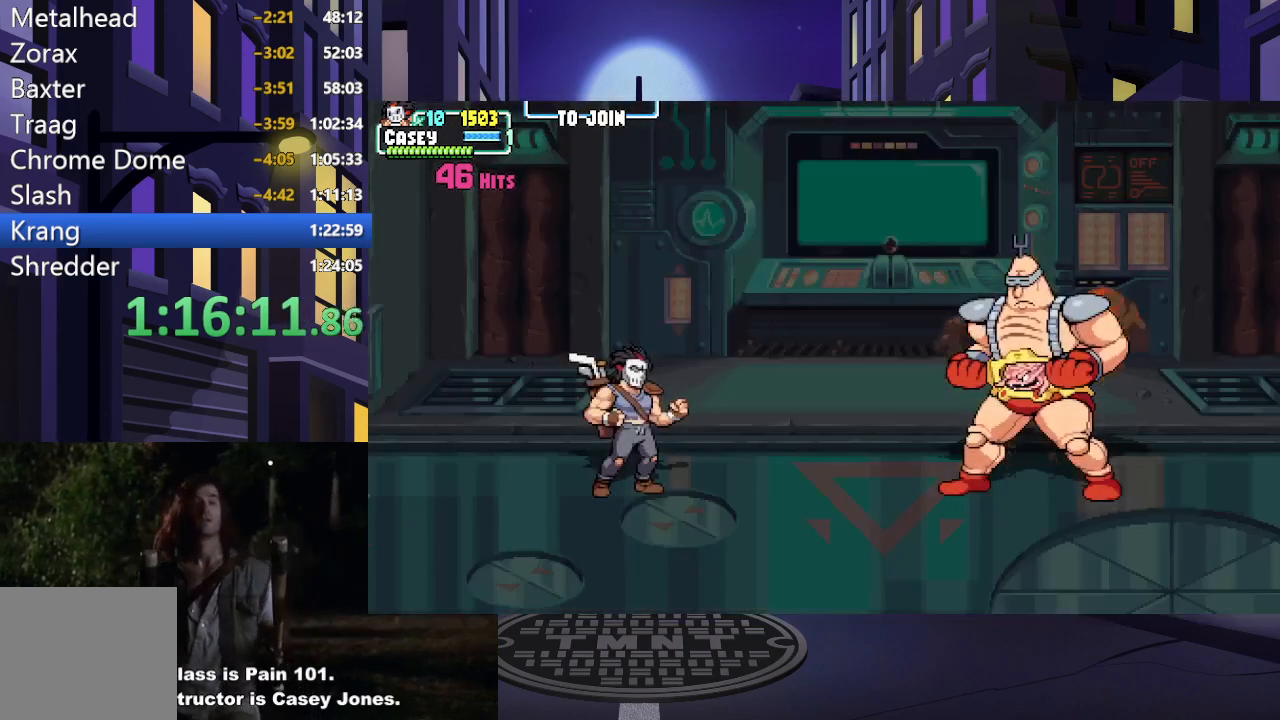
{"buttons": ["DPAD_RIGHT"], "events": []}
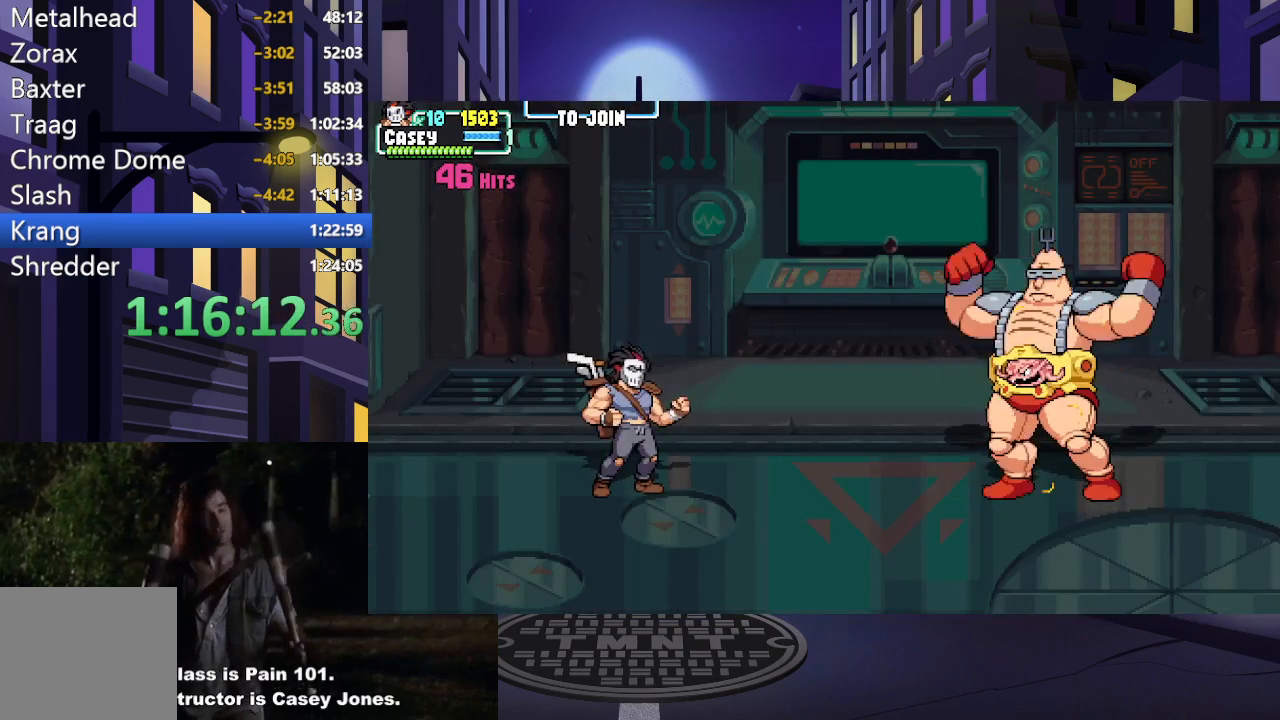
{"buttons": ["DPAD_RIGHT"], "events": []}
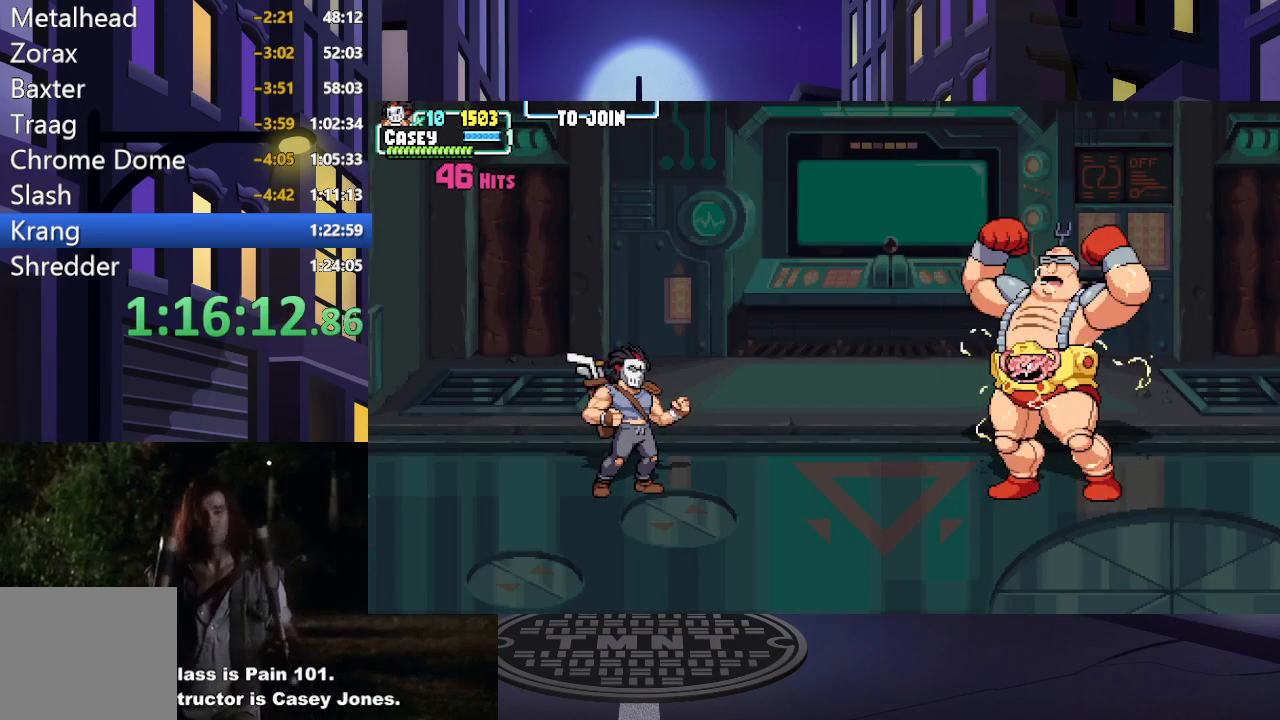
{"buttons": ["DPAD_RIGHT"], "events": []}